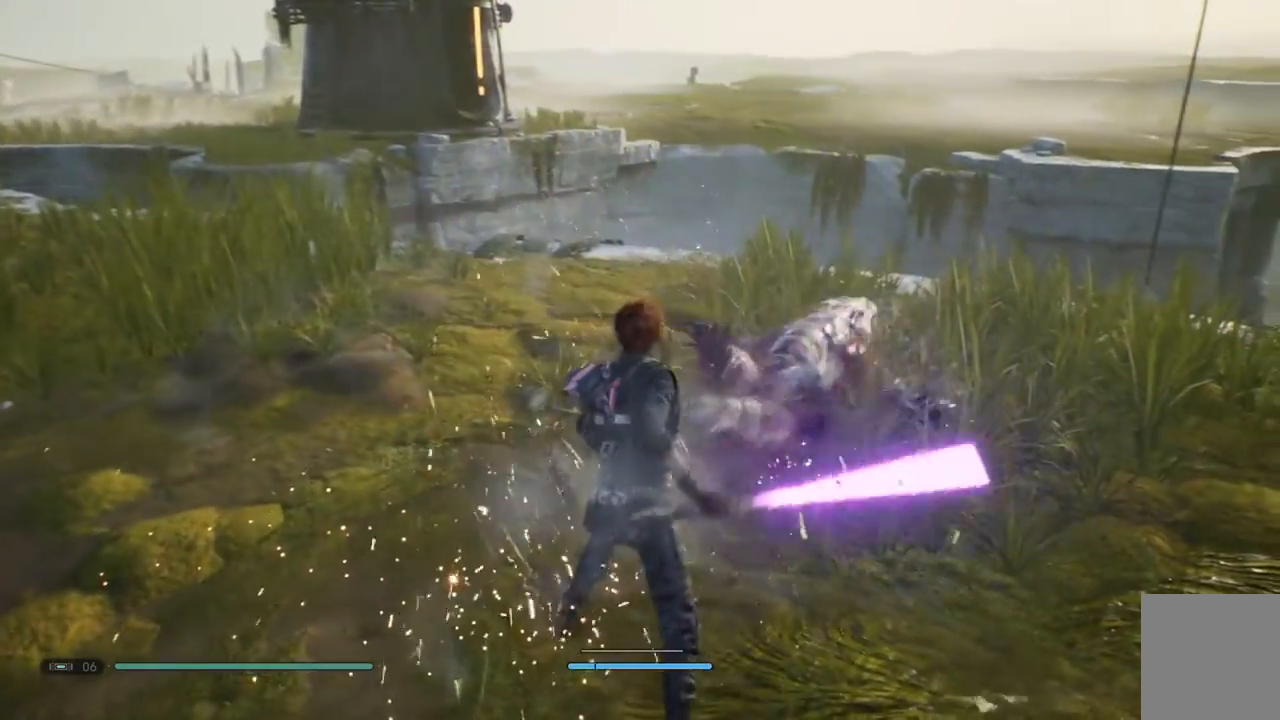
Gameplay with a controller (Xbox layout); each line is a JSON object with the inputs held at the frame after it. "events" lists button and stick changes between this image and that frame as [ms after this image, input, new state], when the widget could be followed in between. Not read: L1 R1.
{"buttons": [], "left_stick": "up-left", "right_stick": "up-right", "events": [[133, "right_stick", "up-right"], [283, "left_stick", "up-left"]]}
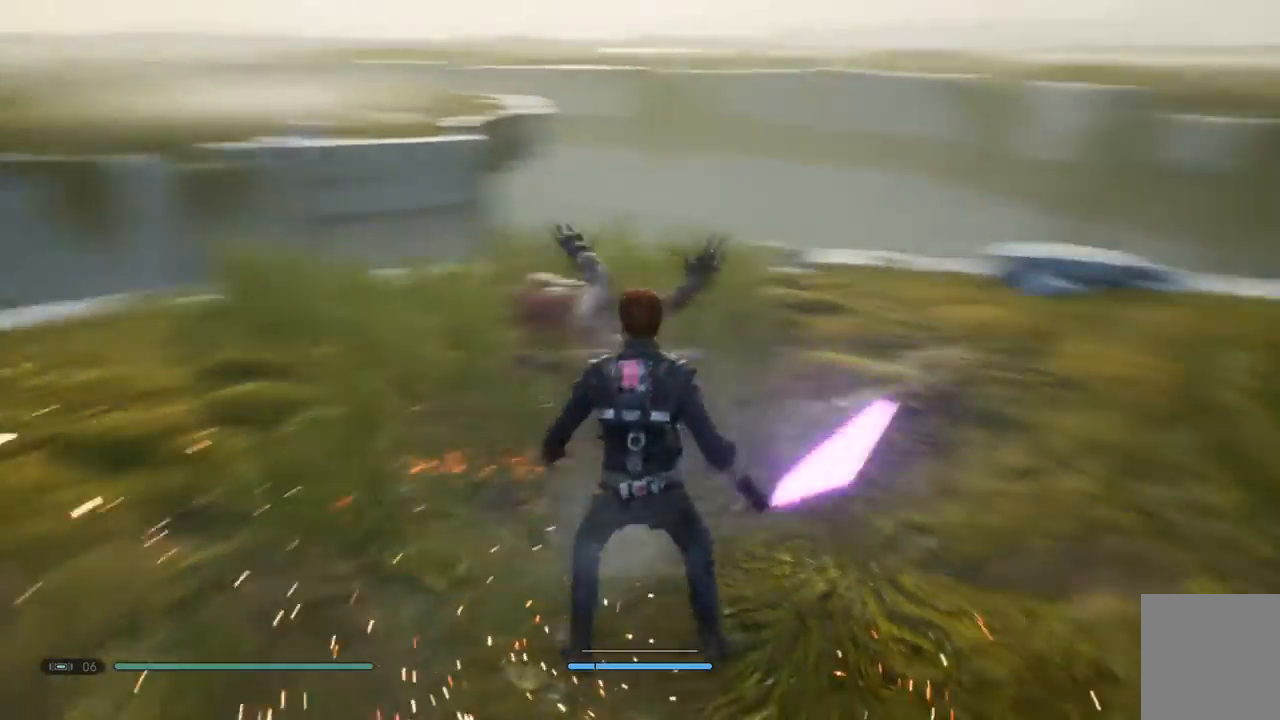
{"buttons": [], "left_stick": "left", "right_stick": "center", "events": [[250, "left_stick", "left"], [433, "right_stick", "center"]]}
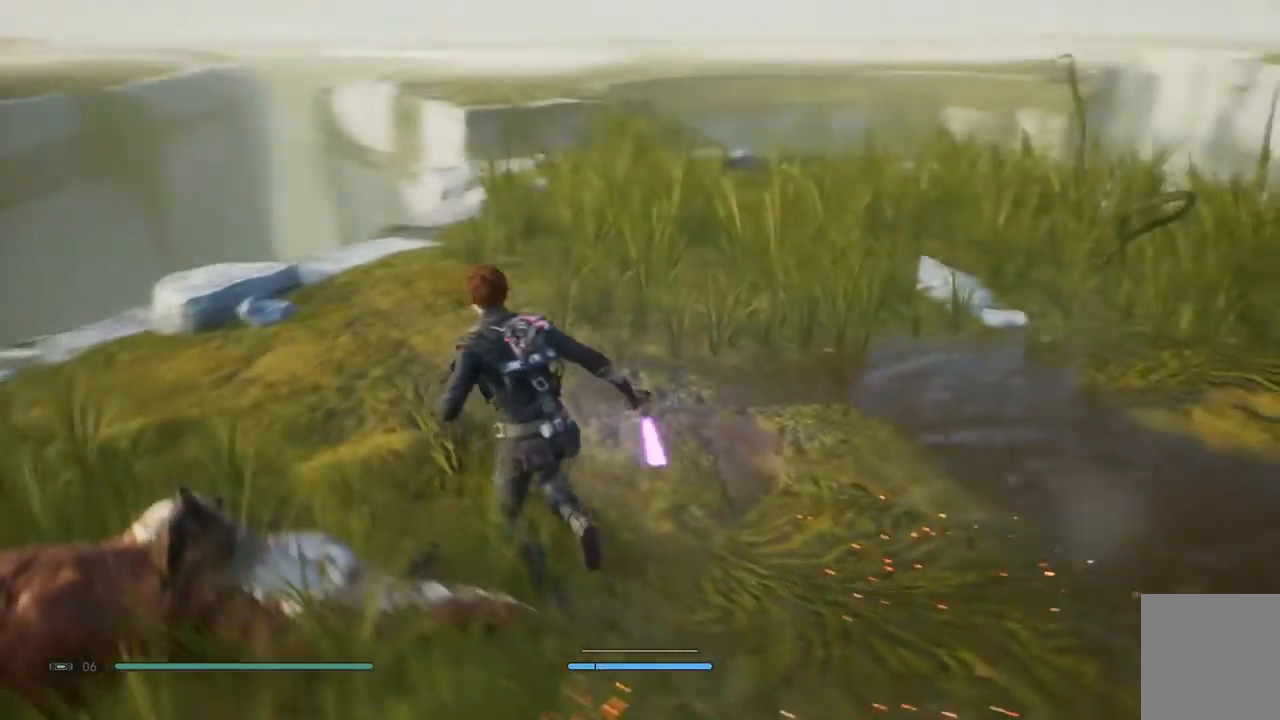
{"buttons": [], "left_stick": "left", "right_stick": "down-right", "events": [[417, "right_stick", "down-right"]]}
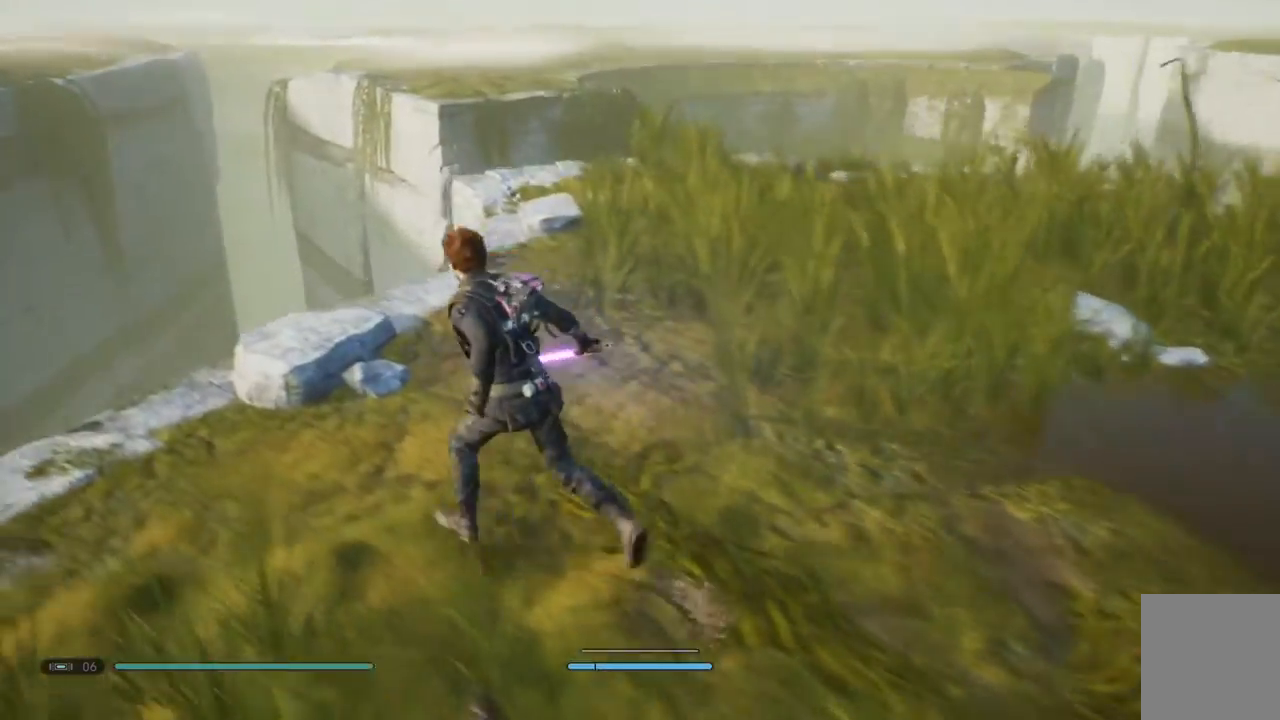
{"buttons": [], "left_stick": "left", "right_stick": "down-right", "events": []}
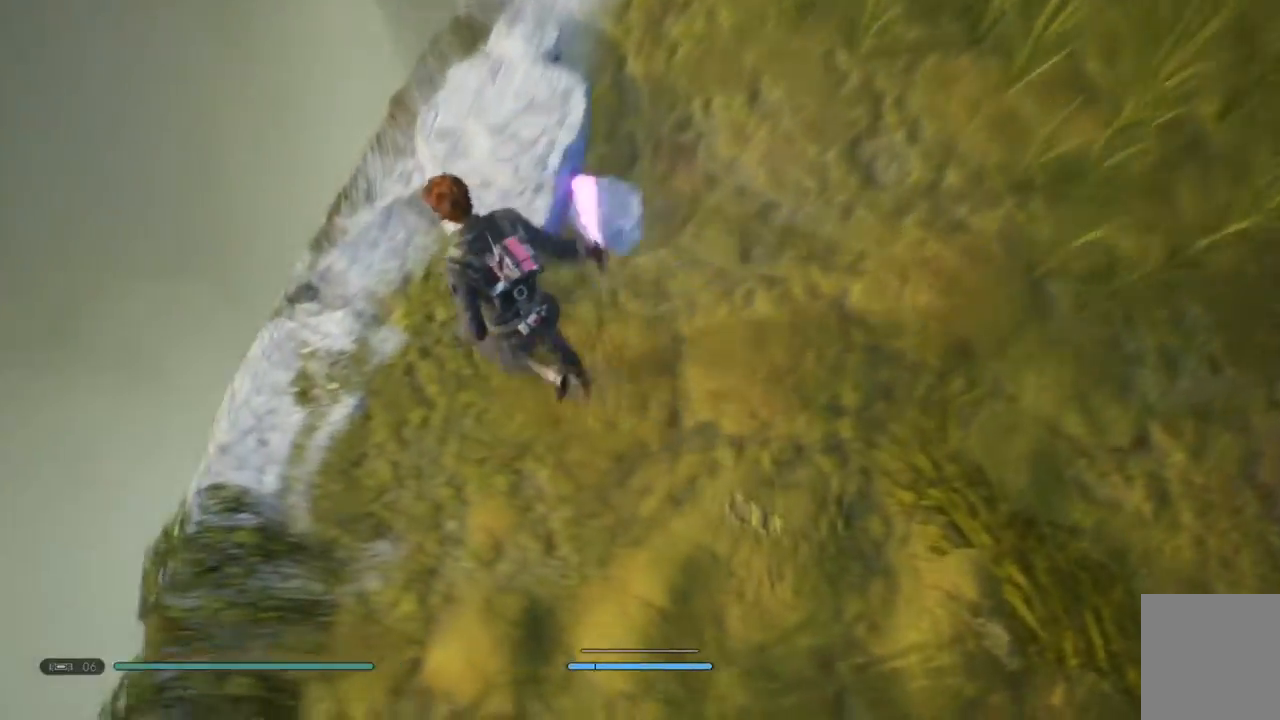
{"buttons": [], "left_stick": "center", "right_stick": "up", "events": [[50, "left_stick", "center"], [317, "right_stick", "up-right"], [400, "right_stick", "up"]]}
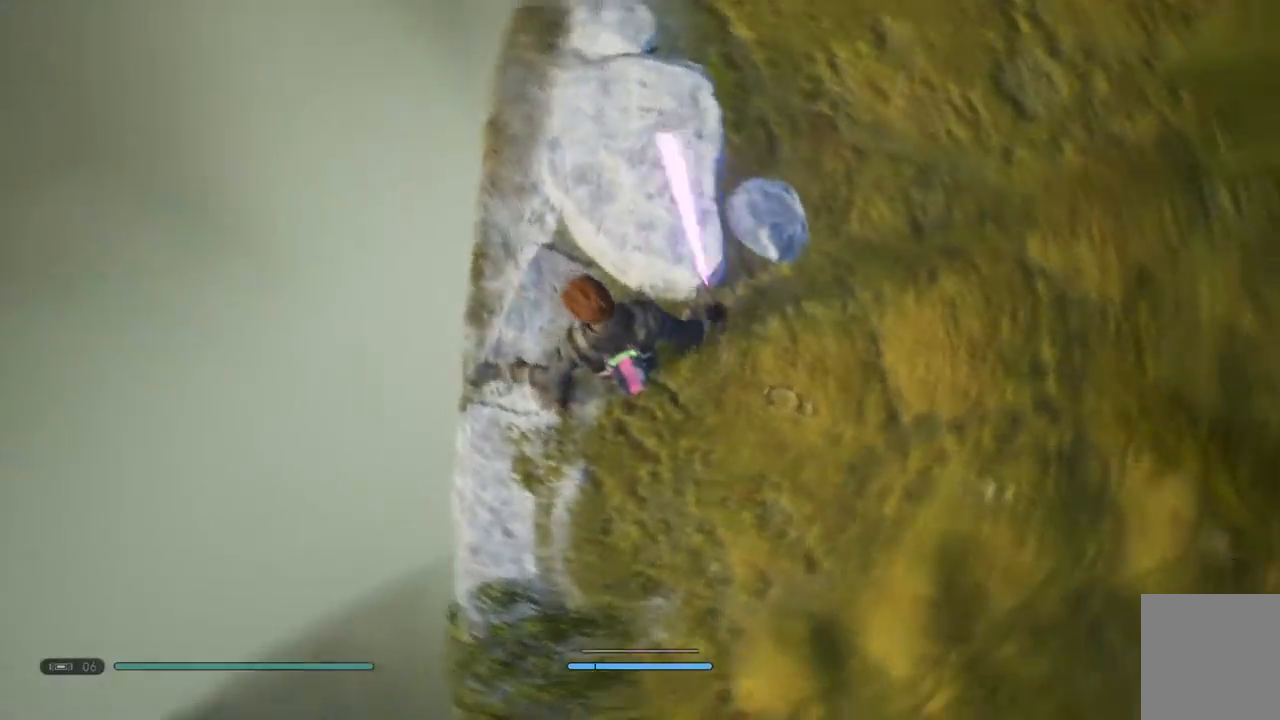
{"buttons": [], "left_stick": "center", "right_stick": "up", "events": []}
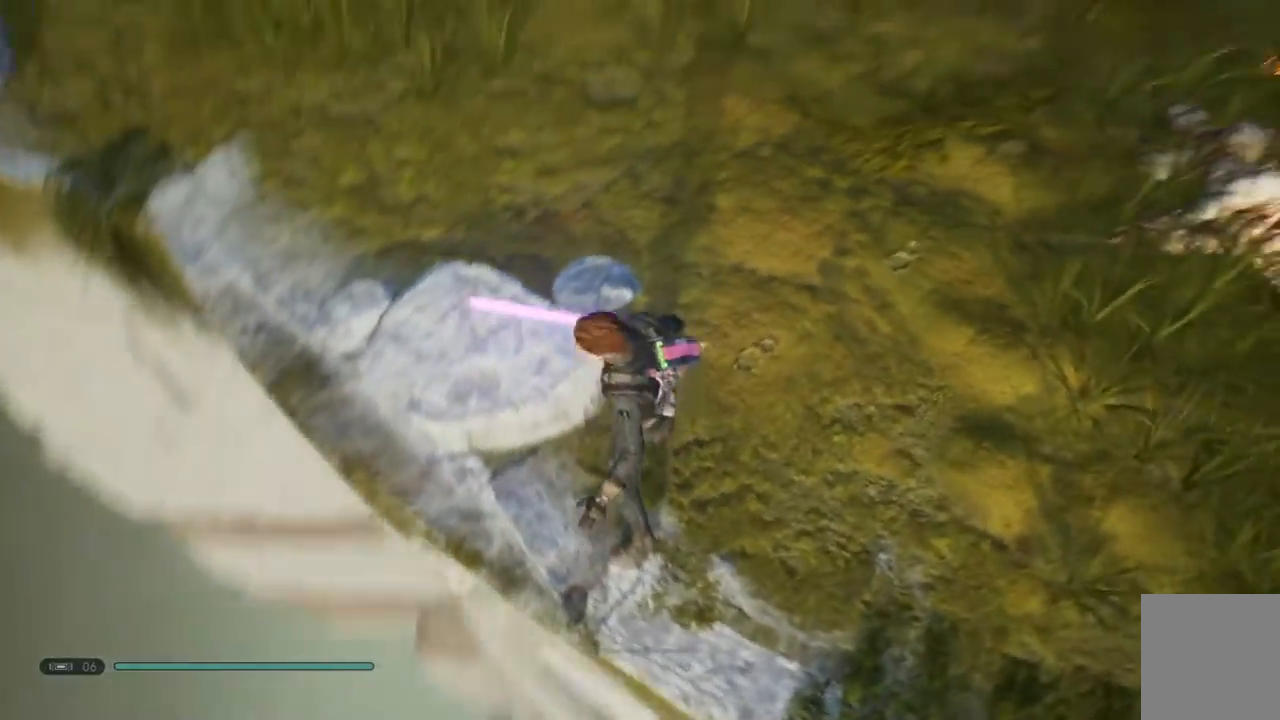
{"buttons": [], "left_stick": "down-left", "right_stick": "center", "events": [[250, "right_stick", "center"], [467, "left_stick", "down-left"]]}
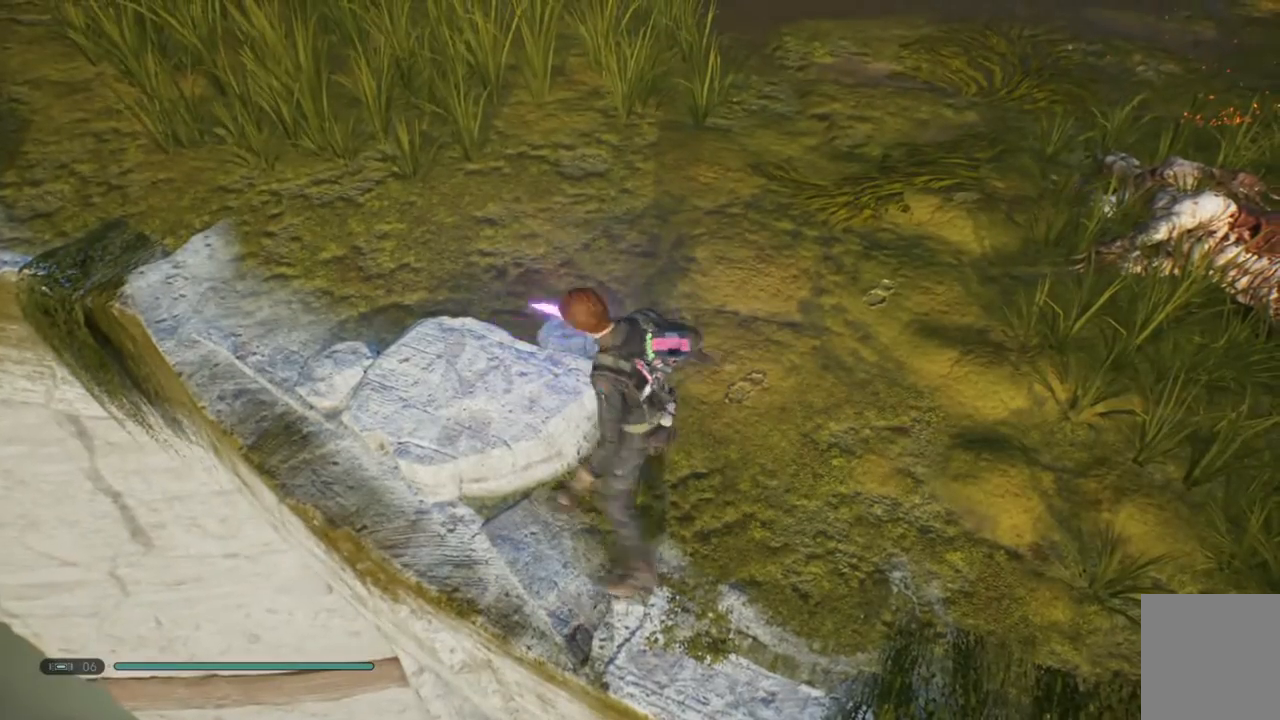
{"buttons": [], "left_stick": "center", "right_stick": "up-right", "events": [[133, "right_stick", "right"], [183, "left_stick", "left"], [333, "right_stick", "up-right"], [400, "left_stick", "center"]]}
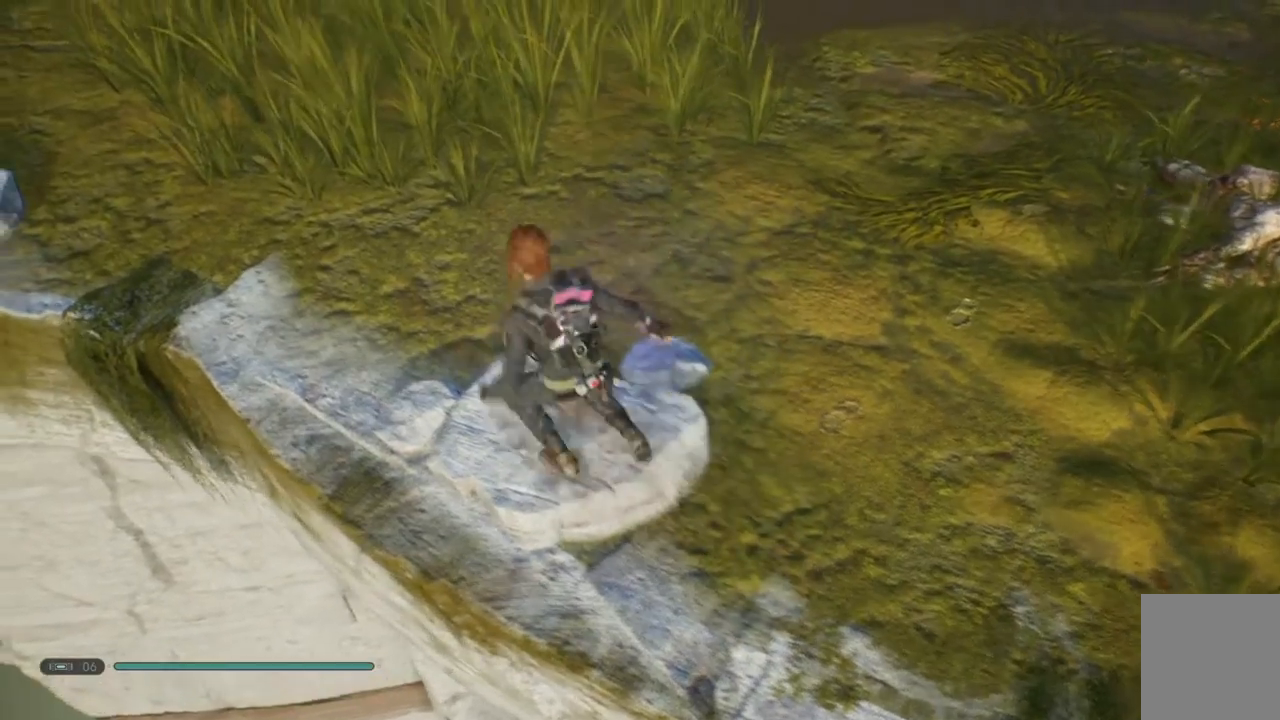
{"buttons": [], "left_stick": "center", "right_stick": "center", "events": [[333, "right_stick", "up"], [483, "right_stick", "center"]]}
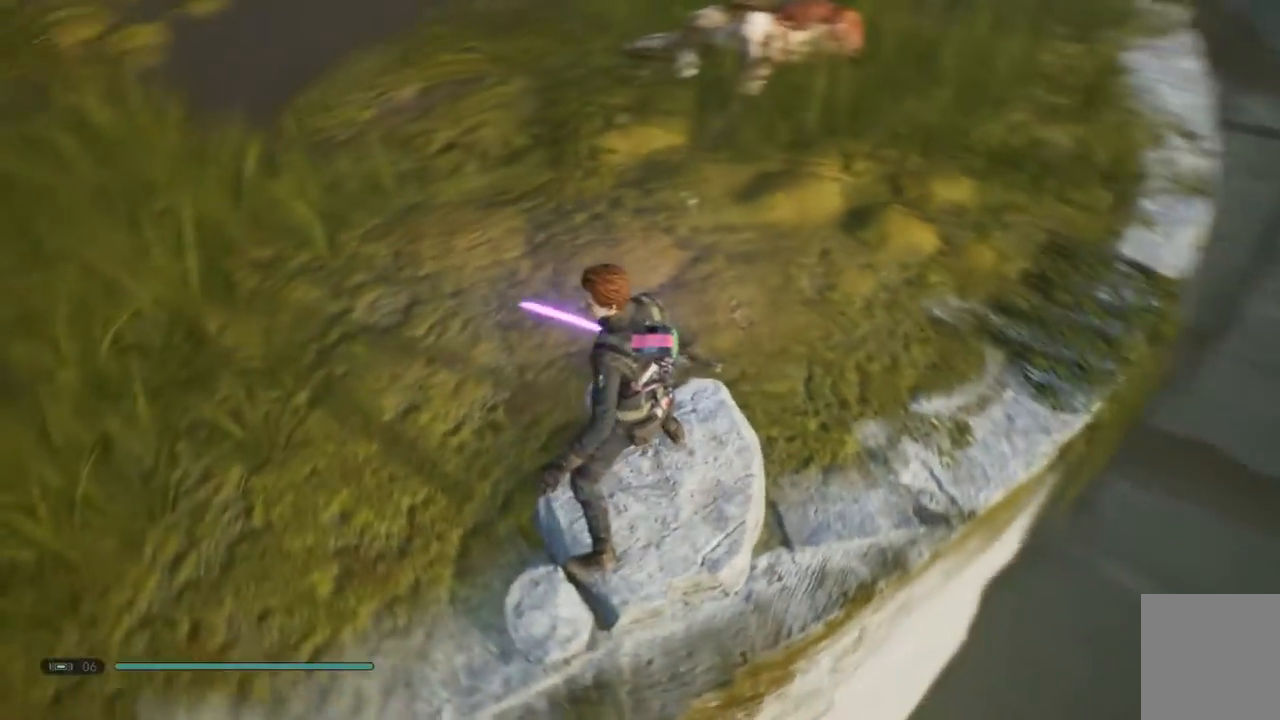
{"buttons": [], "left_stick": "left", "right_stick": "down-left", "events": [[17, "left_stick", "down-left"], [117, "right_stick", "down"], [200, "right_stick", "down-left"], [400, "left_stick", "left"]]}
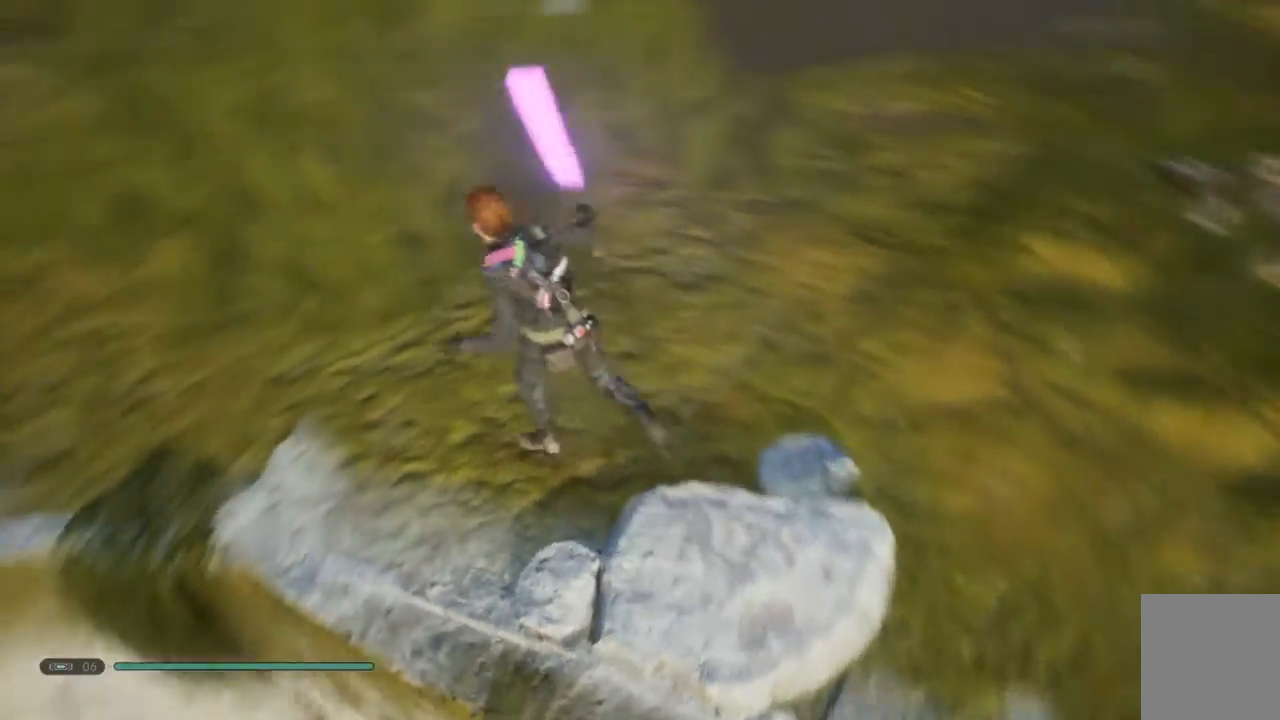
{"buttons": [], "left_stick": "up-left", "right_stick": "center", "events": [[200, "right_stick", "left"], [317, "left_stick", "up-left"], [467, "right_stick", "center"]]}
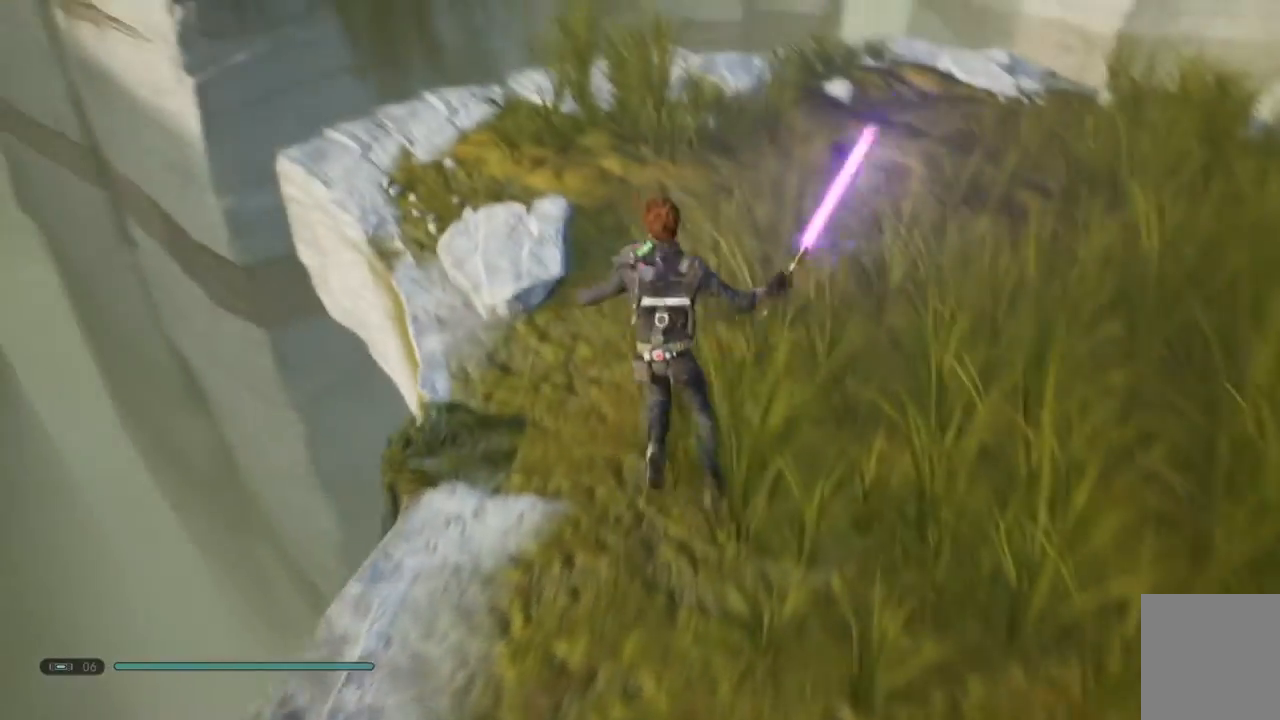
{"buttons": [], "left_stick": "up-left", "right_stick": "center", "events": []}
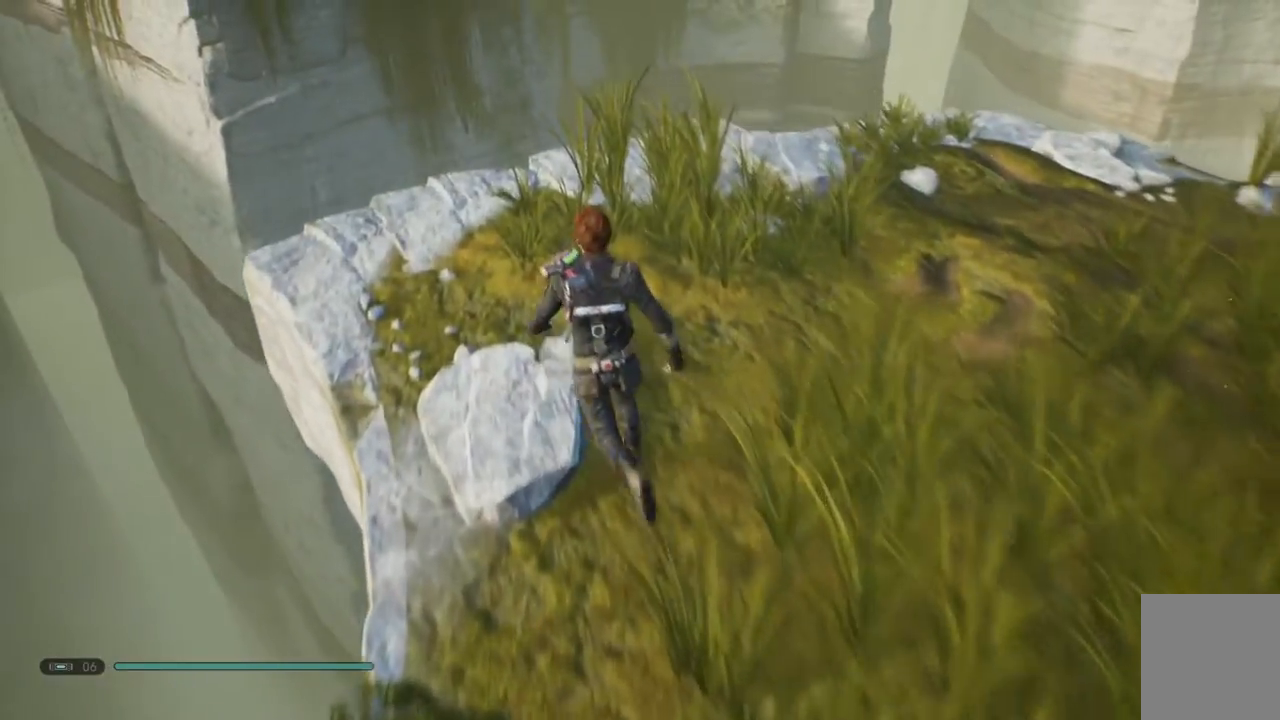
{"buttons": [], "left_stick": "up-left", "right_stick": "down-left", "events": [[100, "right_stick", "down-left"]]}
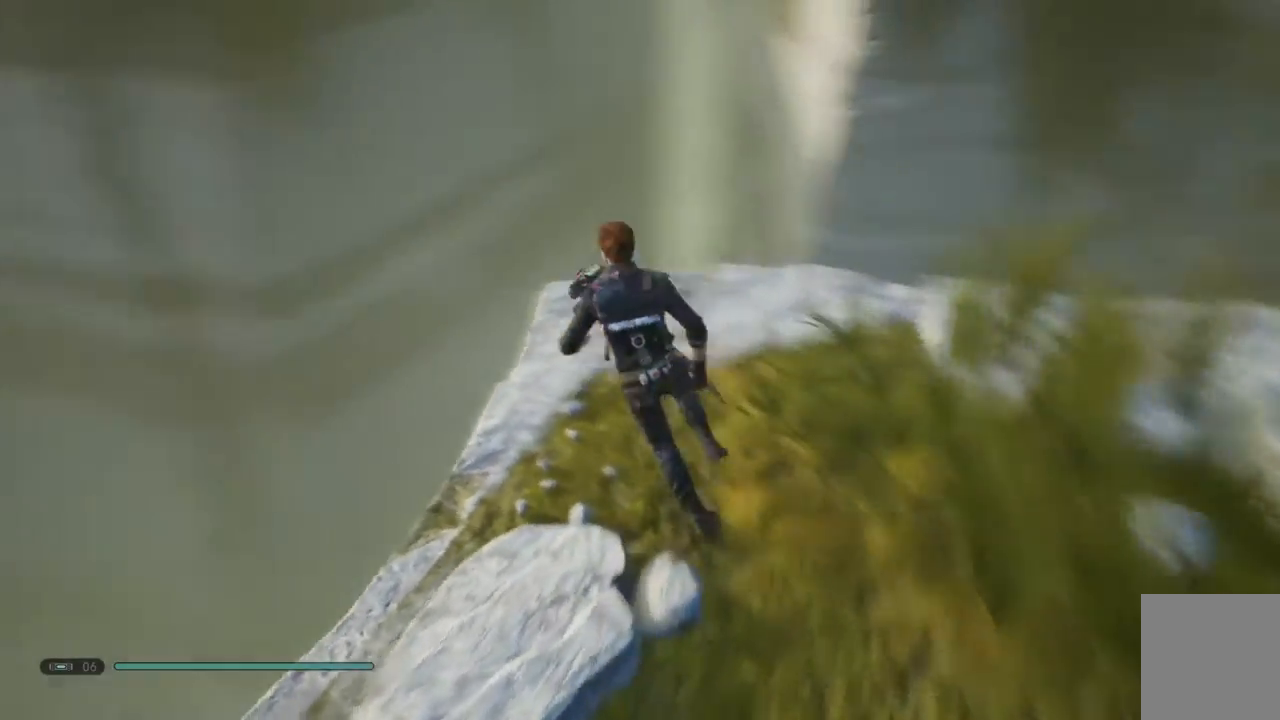
{"buttons": [], "left_stick": "center", "right_stick": "down-left", "events": [[100, "left_stick", "up"], [250, "left_stick", "center"]]}
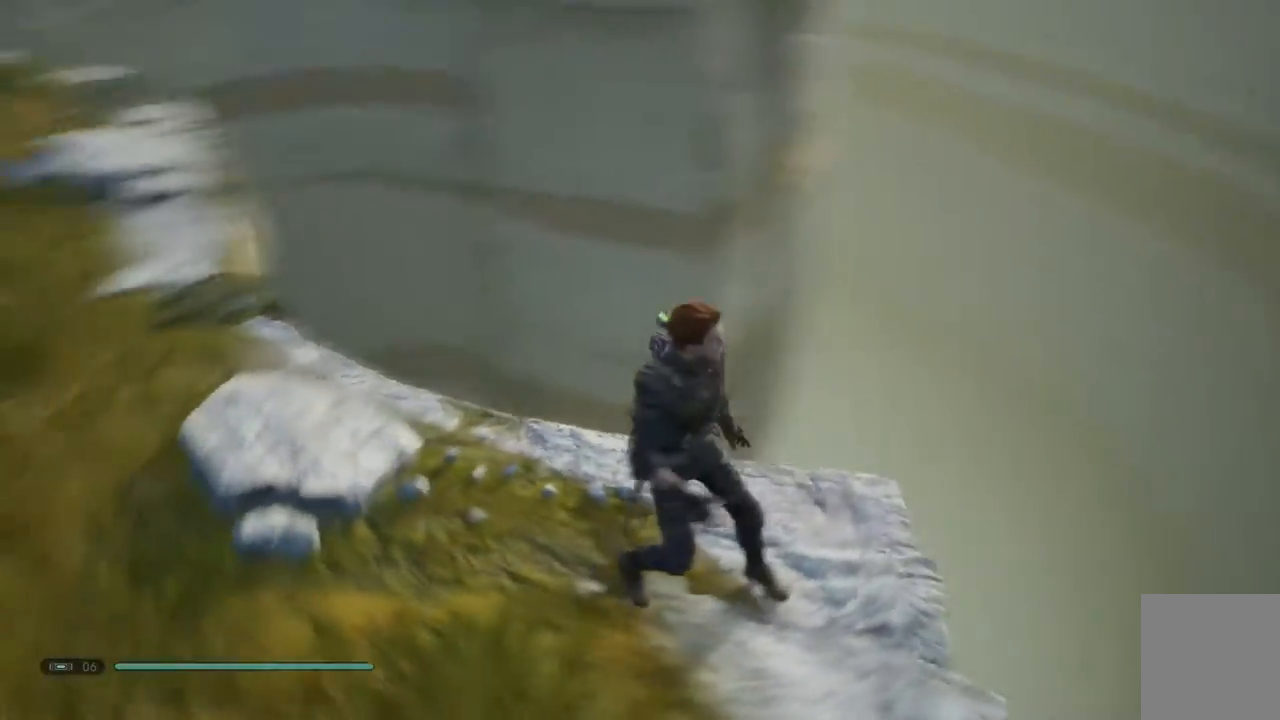
{"buttons": [], "left_stick": "center", "right_stick": "down-left", "events": [[233, "right_stick", "left"], [417, "right_stick", "center"], [483, "right_stick", "down-left"]]}
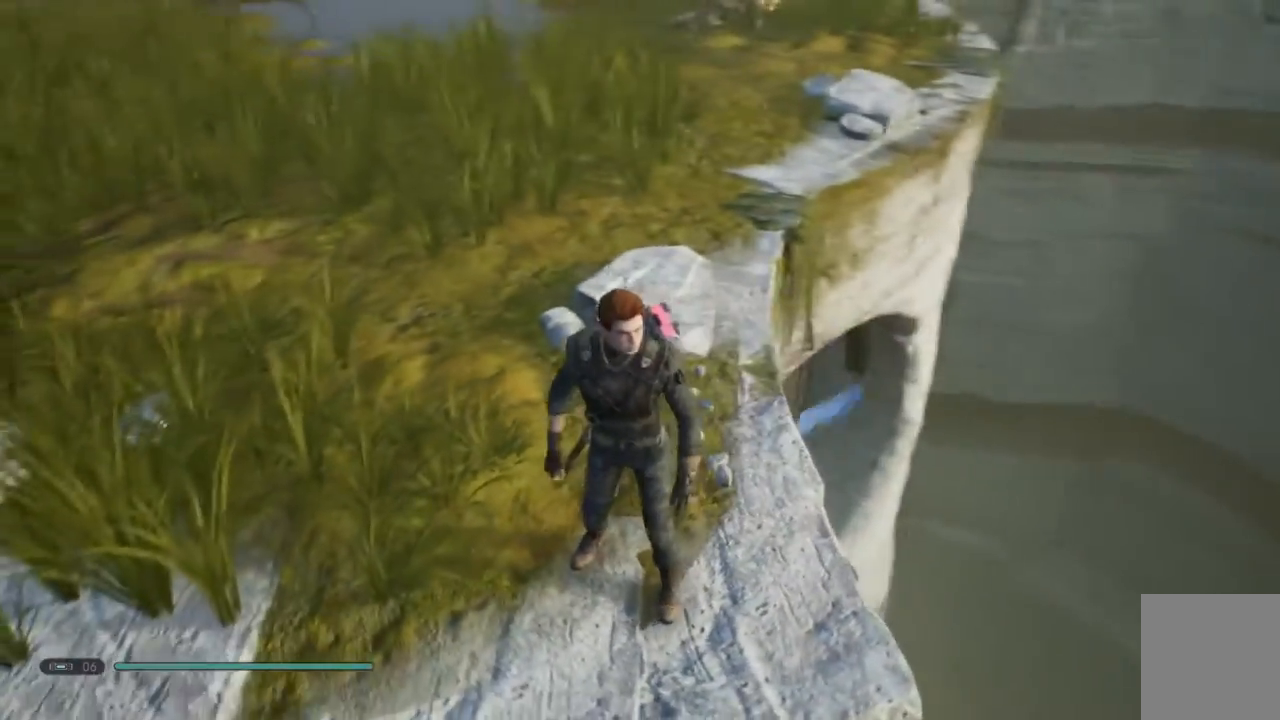
{"buttons": [], "left_stick": "center", "right_stick": "center", "events": [[33, "left_stick", "up-right"], [117, "left_stick", "center"], [150, "right_stick", "center"]]}
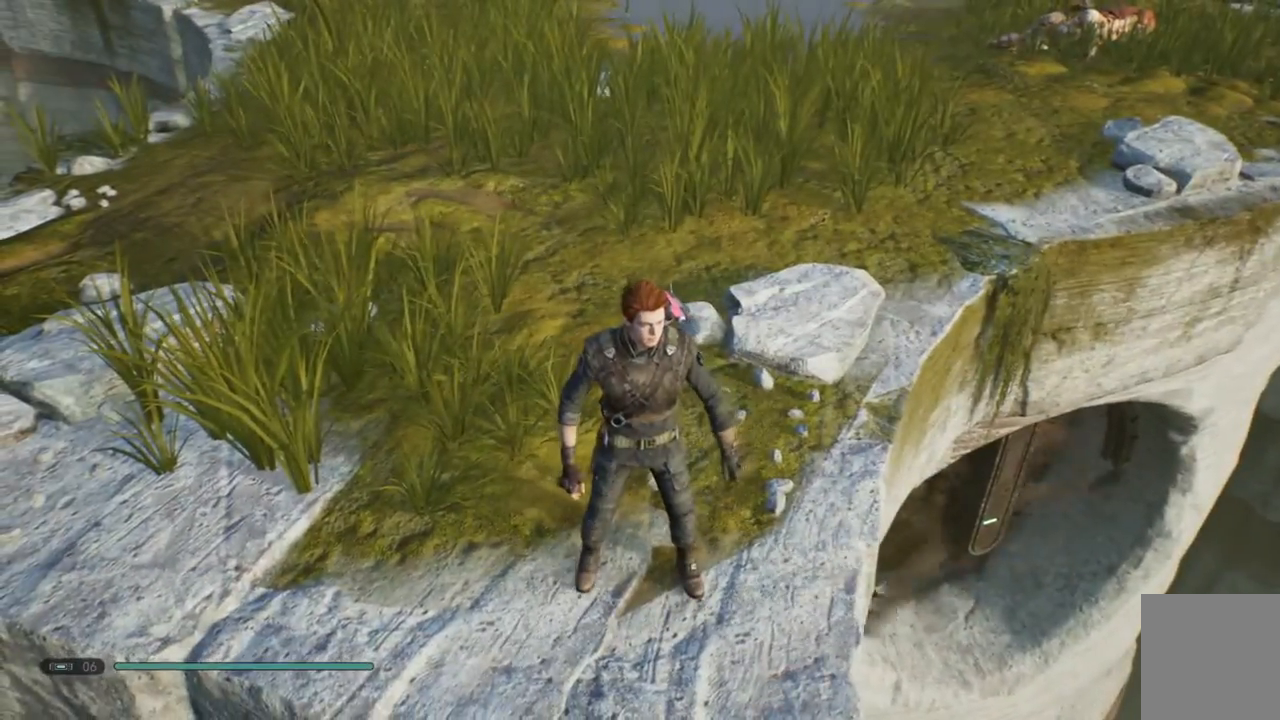
{"buttons": [], "left_stick": "center", "right_stick": "center", "events": [[150, "left_stick", "up-right"], [283, "left_stick", "center"]]}
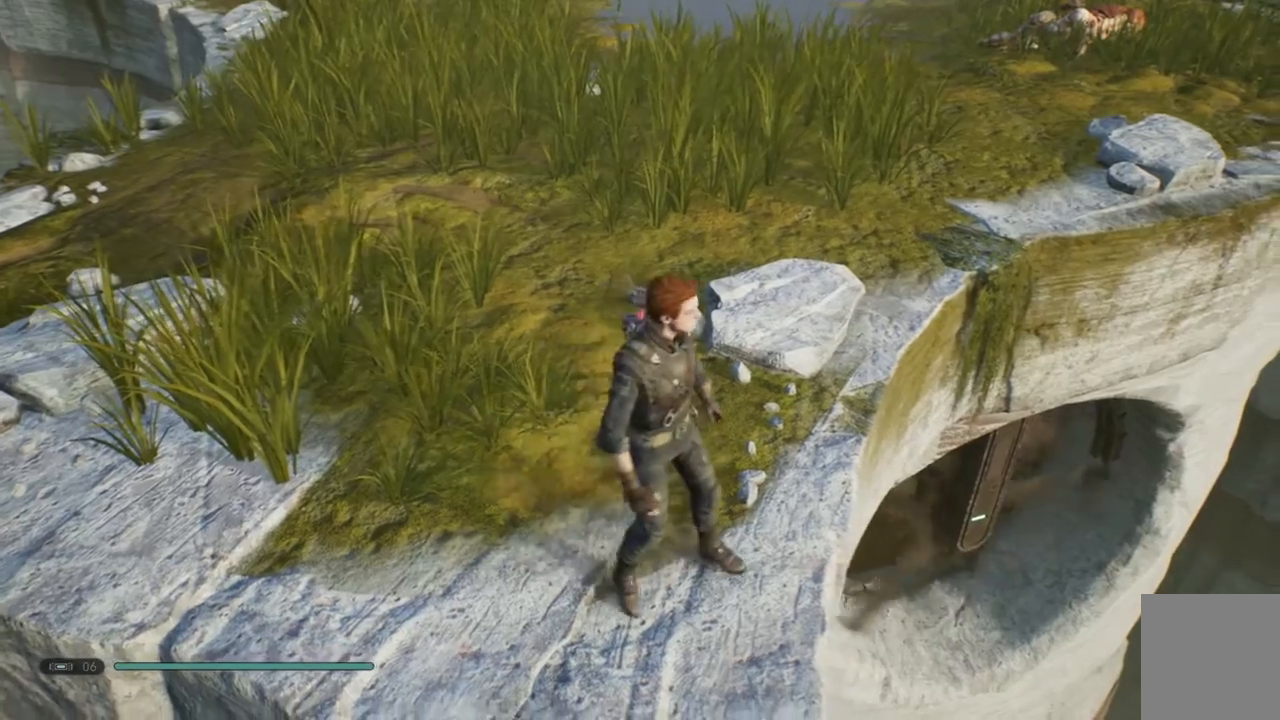
{"buttons": [], "left_stick": "center", "right_stick": "left", "events": [[67, "left_stick", "up"], [117, "right_stick", "right"], [217, "left_stick", "center"], [250, "right_stick", "center"], [333, "right_stick", "left"]]}
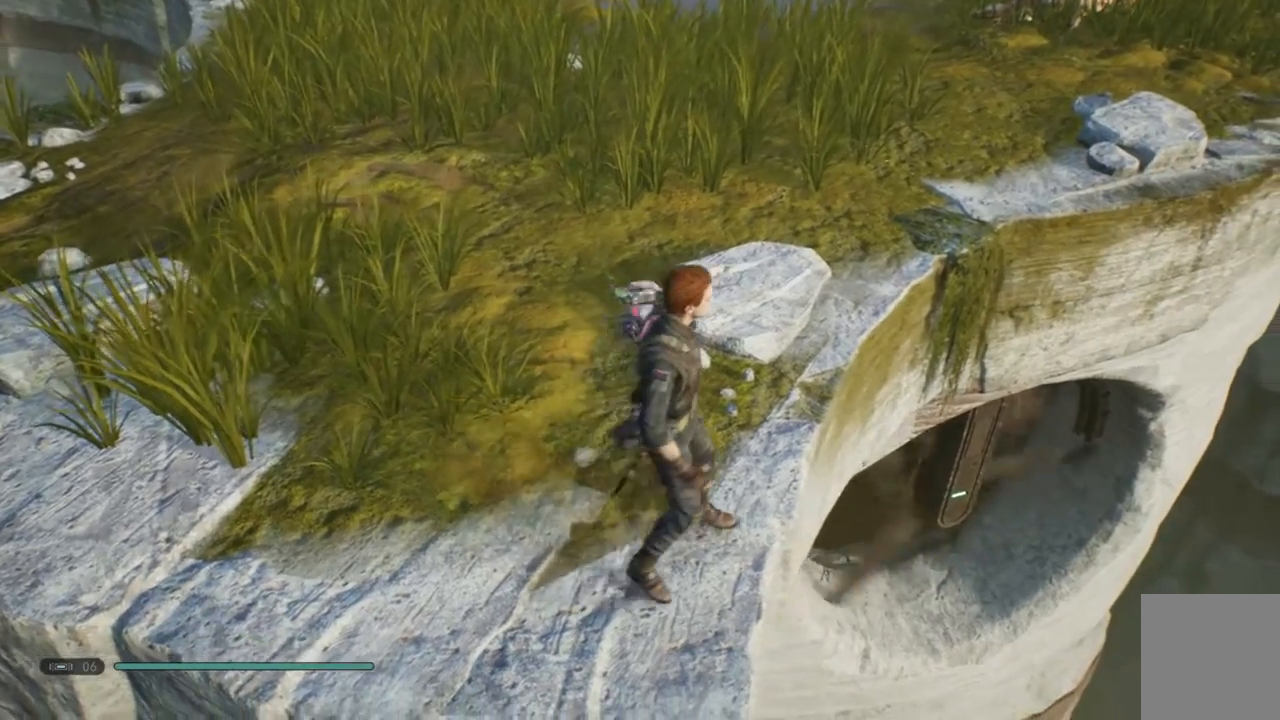
{"buttons": [], "left_stick": "center", "right_stick": "center"}
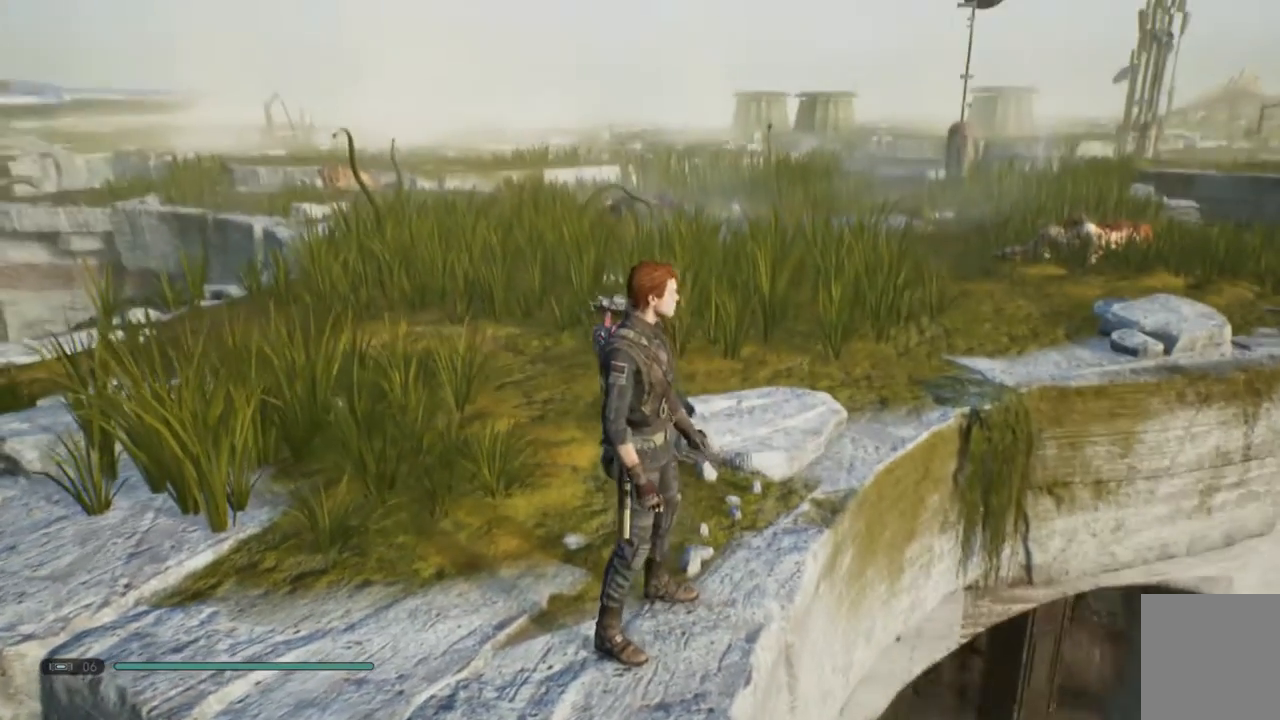
{"buttons": [], "left_stick": "center", "right_stick": "center", "events": []}
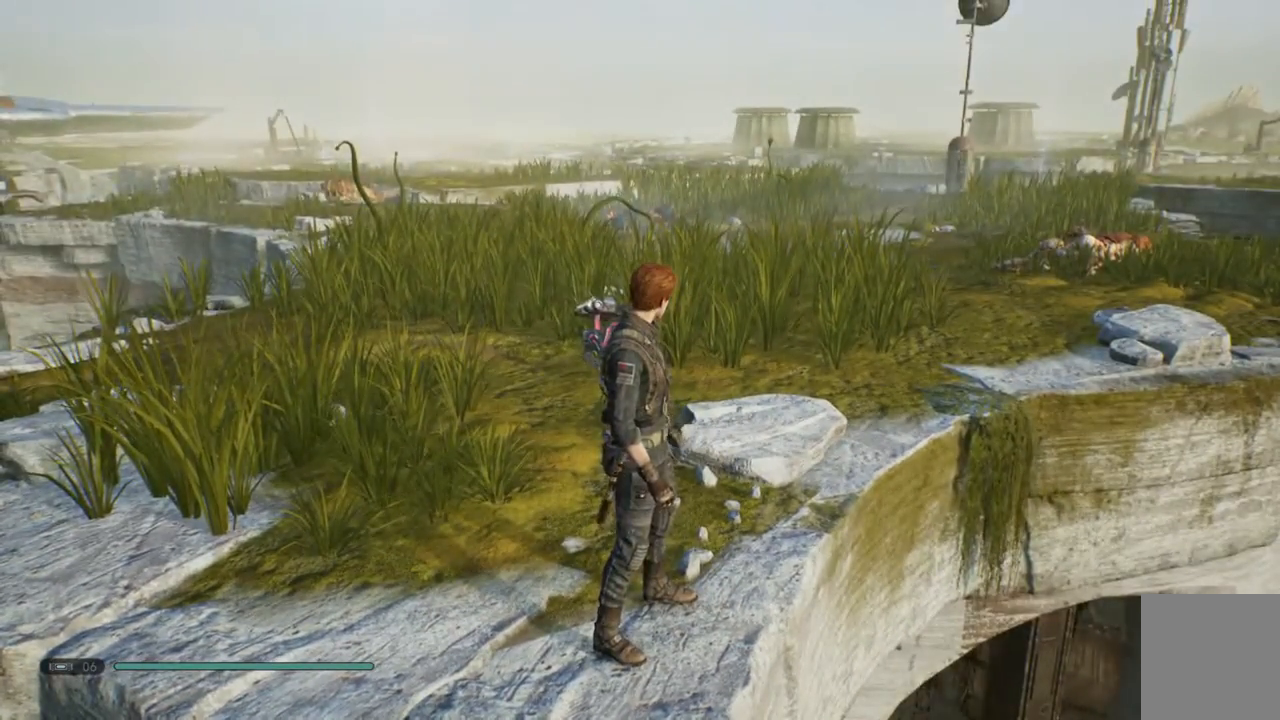
{"buttons": [], "left_stick": "center", "right_stick": "center", "events": [[50, "right_stick", "down-right"], [283, "right_stick", "center"]]}
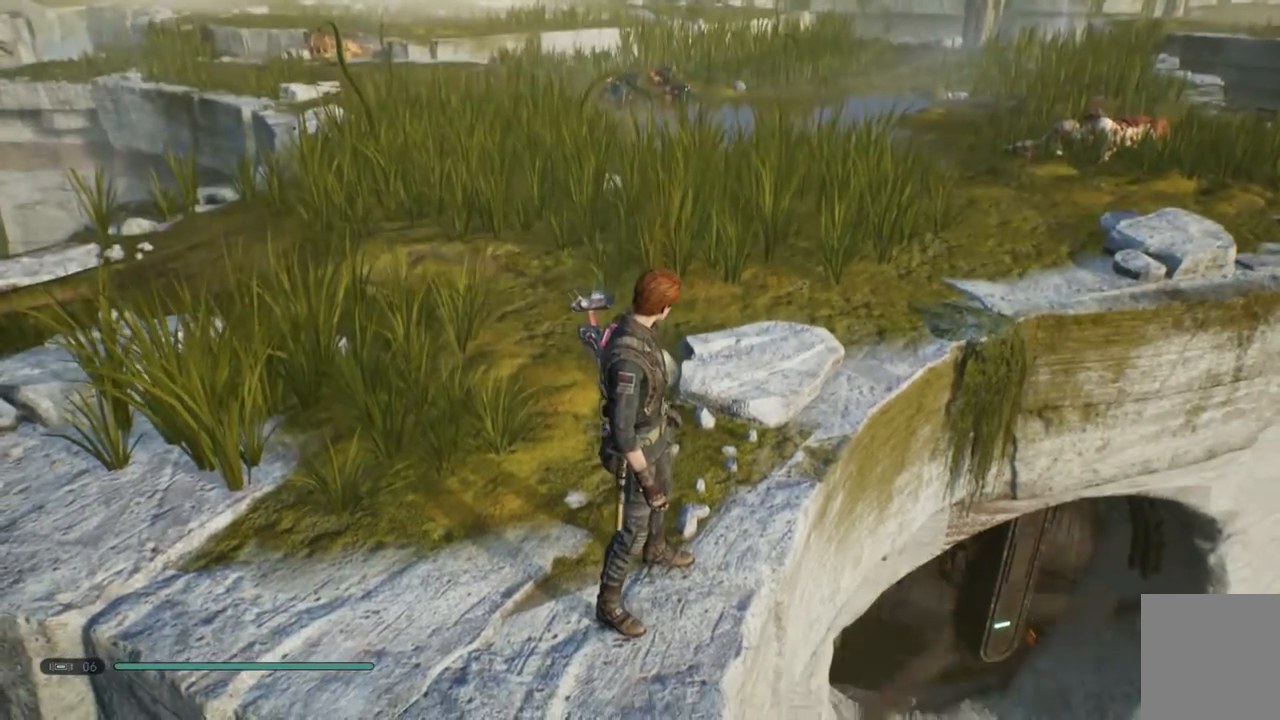
{"buttons": [], "left_stick": "left", "right_stick": "center", "events": [[100, "right_stick", "down"], [150, "right_stick", "down-left"], [267, "left_stick", "left"], [400, "right_stick", "center"]]}
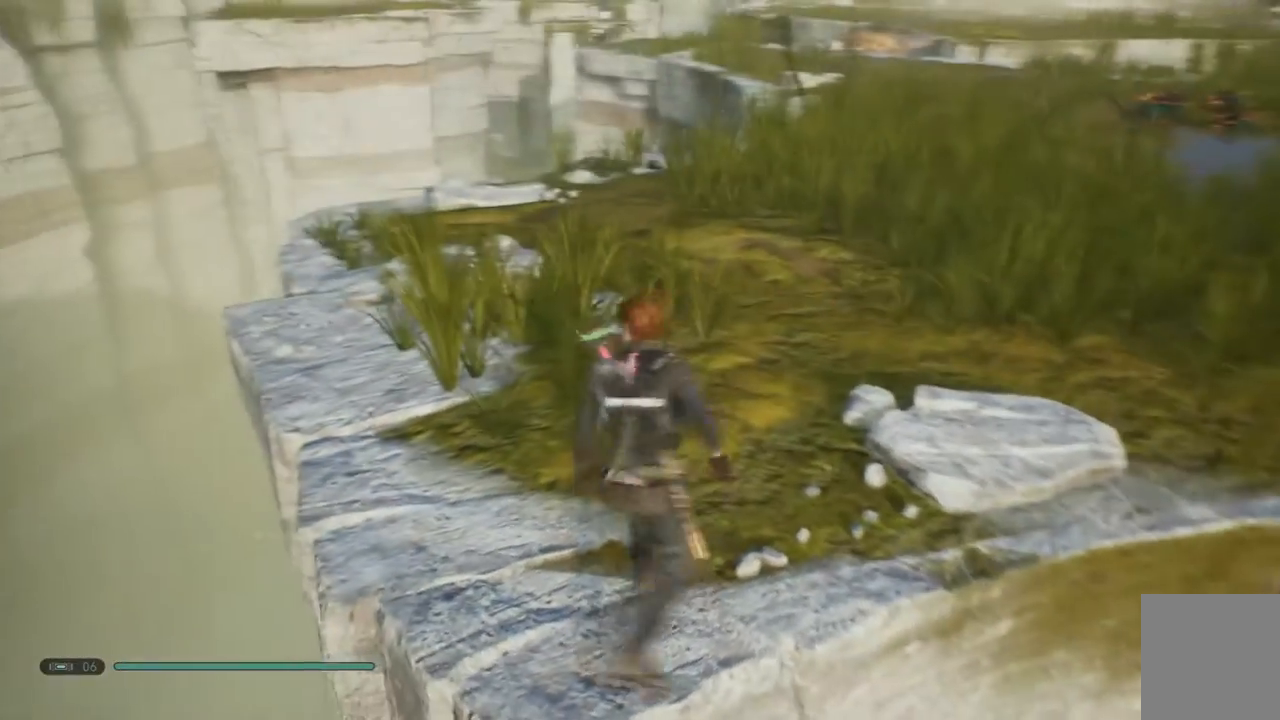
{"buttons": [], "left_stick": "left", "right_stick": "right", "events": [[100, "right_stick", "right"]]}
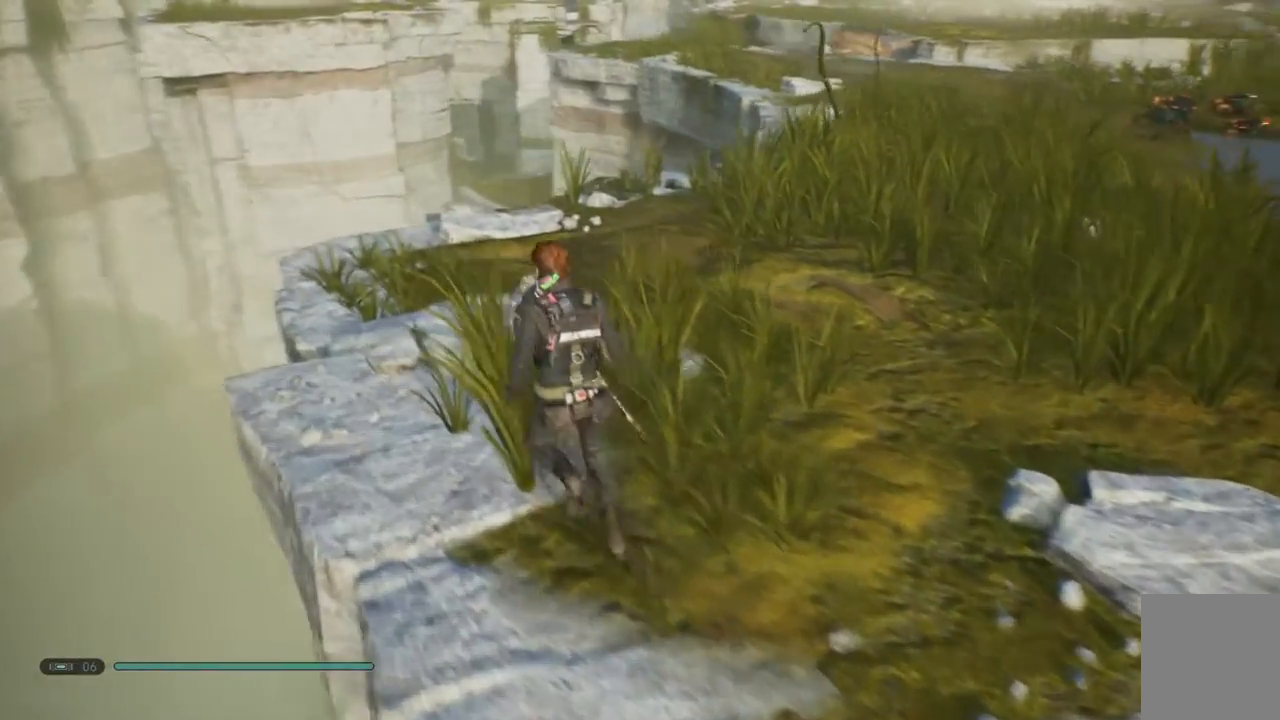
{"buttons": [], "left_stick": "left", "right_stick": "right", "events": []}
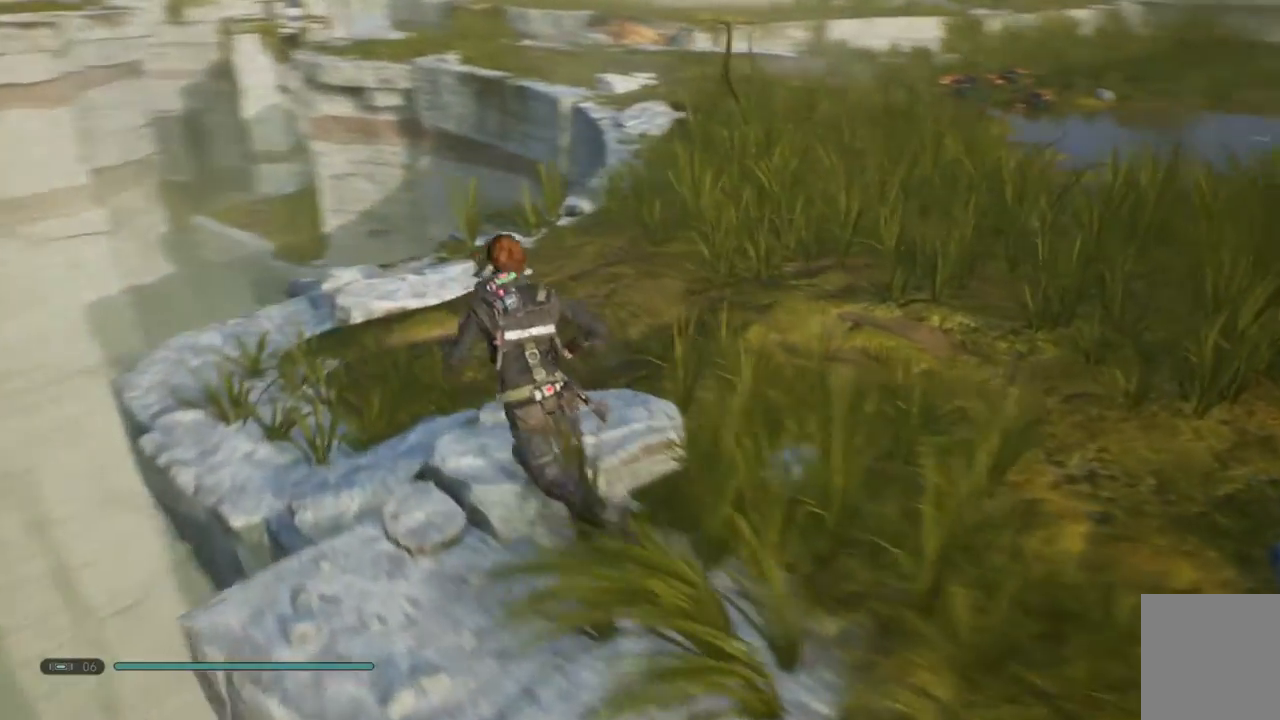
{"buttons": [], "left_stick": "left", "right_stick": "right", "events": []}
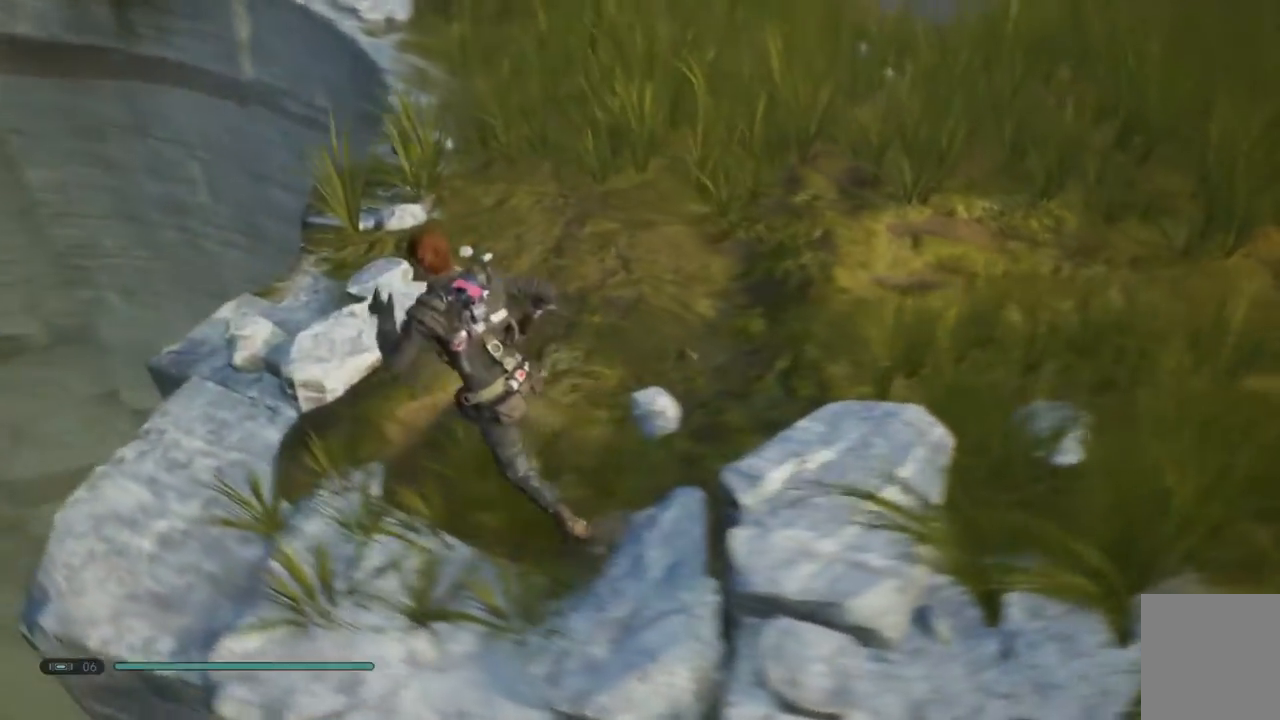
{"buttons": [], "left_stick": "left", "right_stick": "up-right", "events": [[400, "right_stick", "up-right"]]}
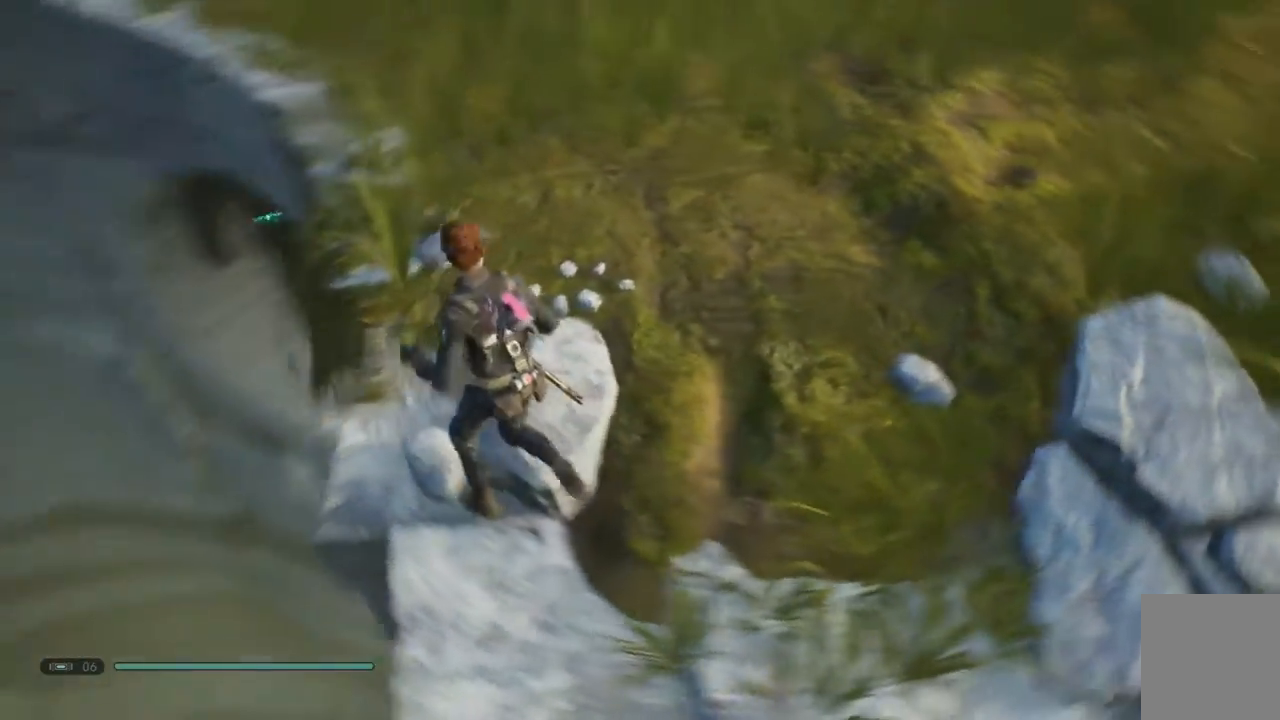
{"buttons": [], "left_stick": "center", "right_stick": "center", "events": [[200, "right_stick", "center"], [217, "L2", "down"], [267, "L2", "up"], [267, "left_stick", "center"]]}
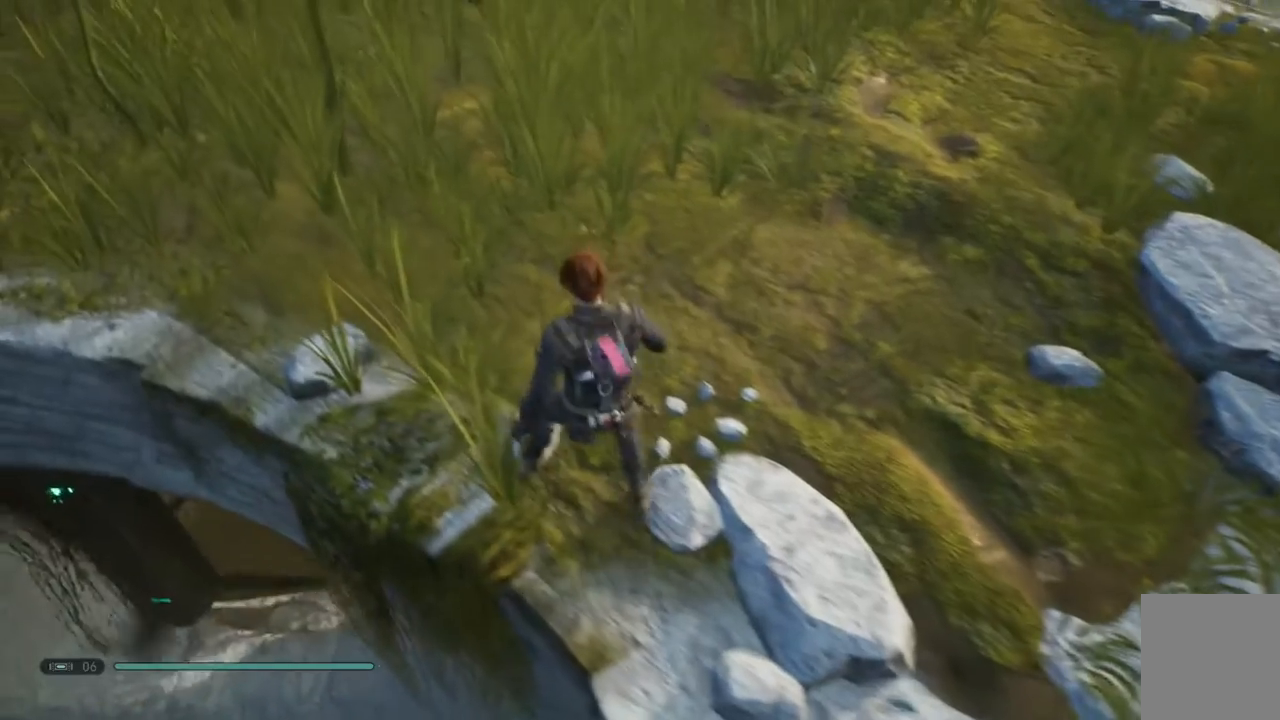
{"buttons": [], "left_stick": "center", "right_stick": "center", "events": []}
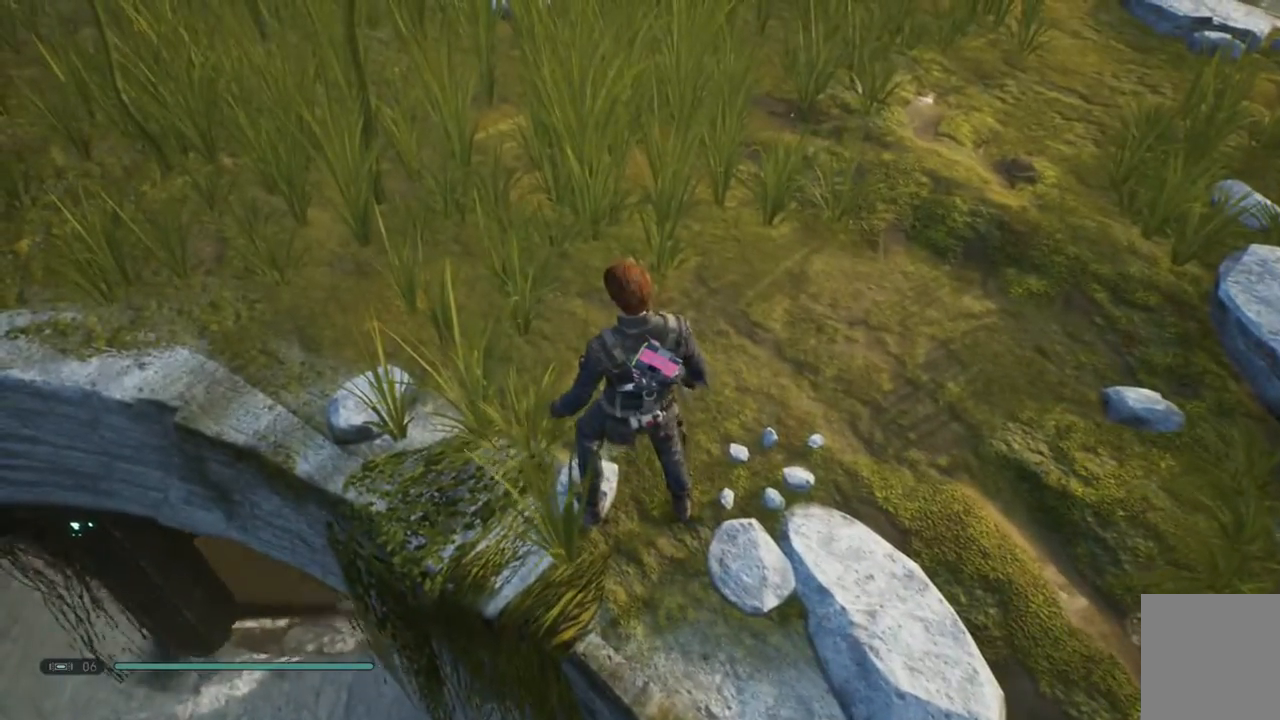
{"buttons": [], "left_stick": "center", "right_stick": "center", "events": [[67, "right_stick", "right"], [300, "right_stick", "up-right"], [483, "right_stick", "center"]]}
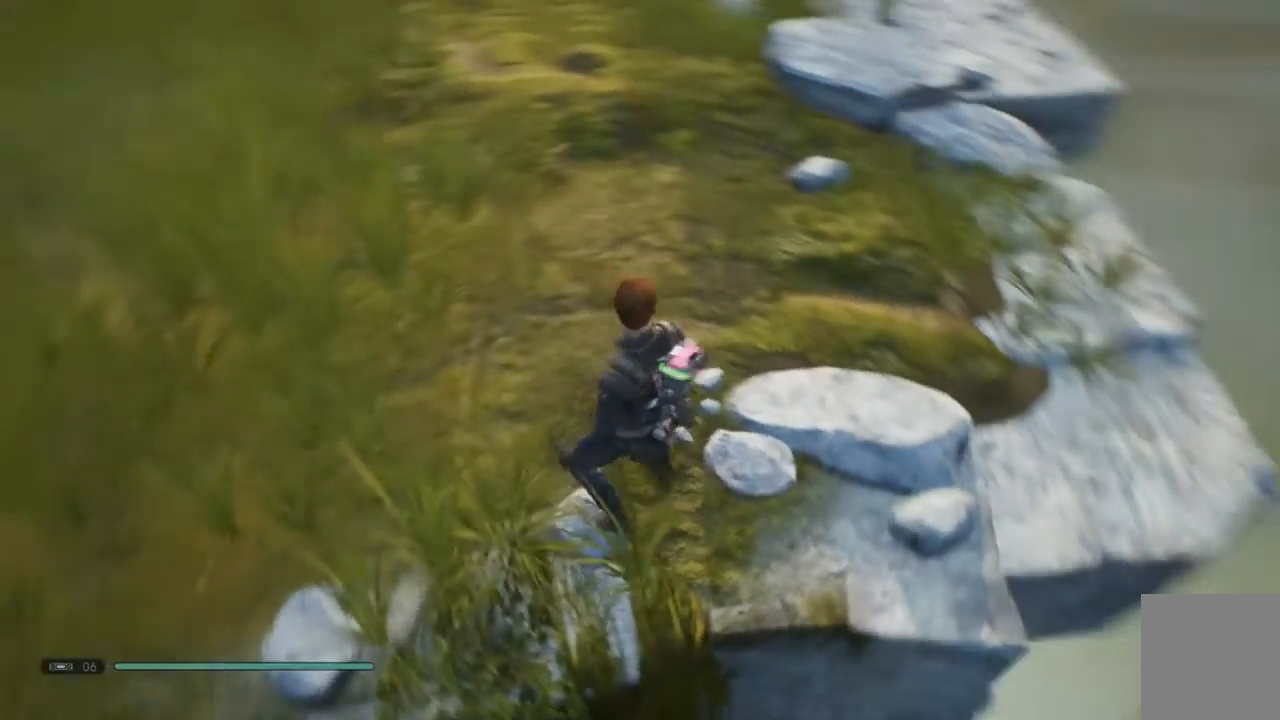
{"buttons": [], "left_stick": "up-left", "right_stick": "left", "events": [[33, "left_stick", "up"], [417, "right_stick", "down-left"], [467, "right_stick", "left"], [483, "left_stick", "up-left"]]}
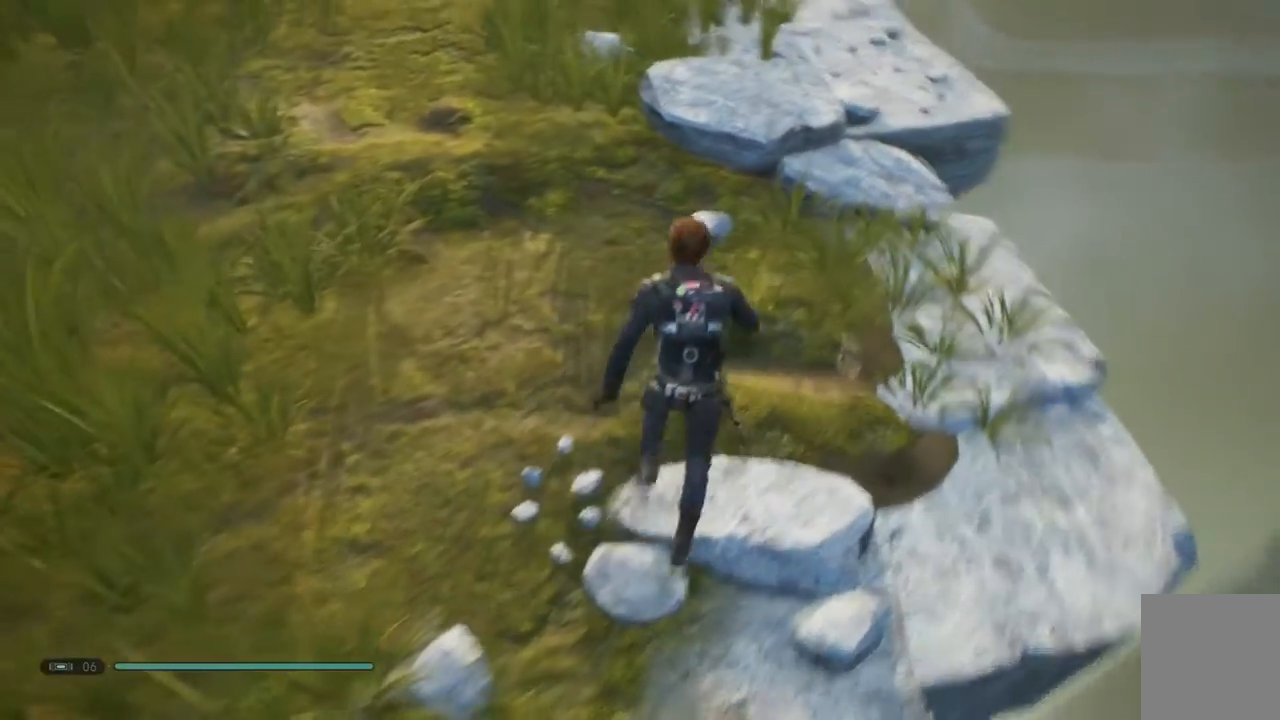
{"buttons": [], "left_stick": "up-left", "right_stick": "center", "events": [[367, "right_stick", "center"]]}